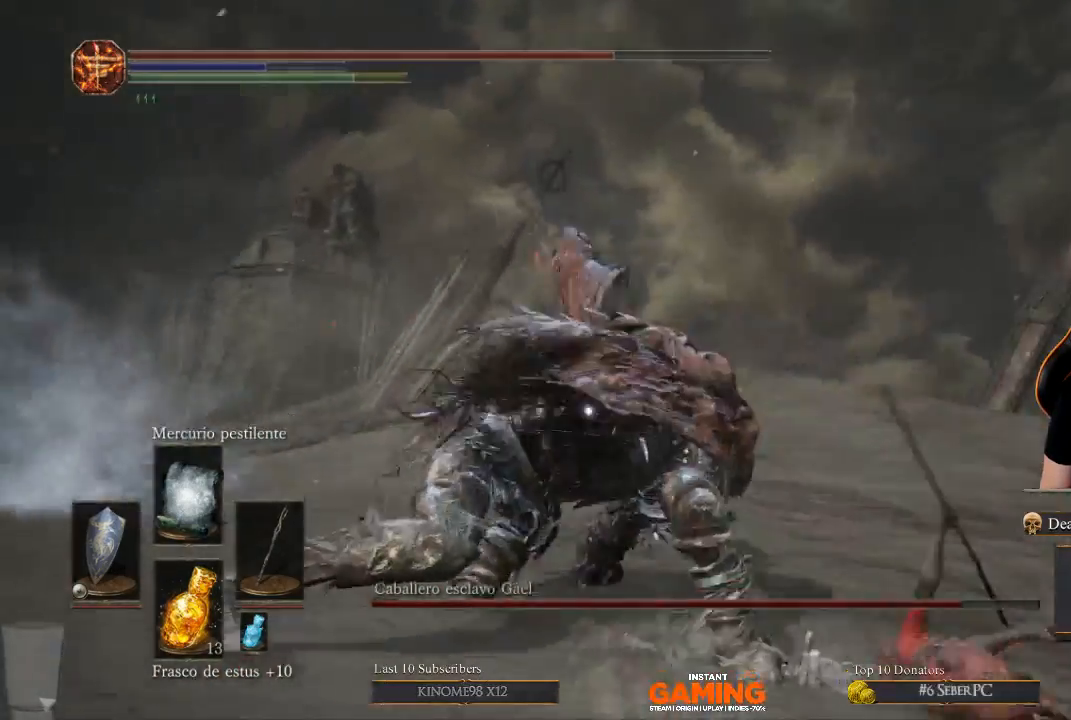
Gameplay with a controller (Xbox layout); each line is a JSON object with the inputs held at the frame after it. "events" lists button and stick changes between this image and that frame as [ms after this image, input, new state], when the widget could be followed in between.
{"buttons": ["L1"], "left_stick": "up-right", "right_stick": "center", "events": [[67, "left_stick", "left"], [300, "L1", "up"], [433, "L1", "down"], [433, "left_stick", "up-right"]]}
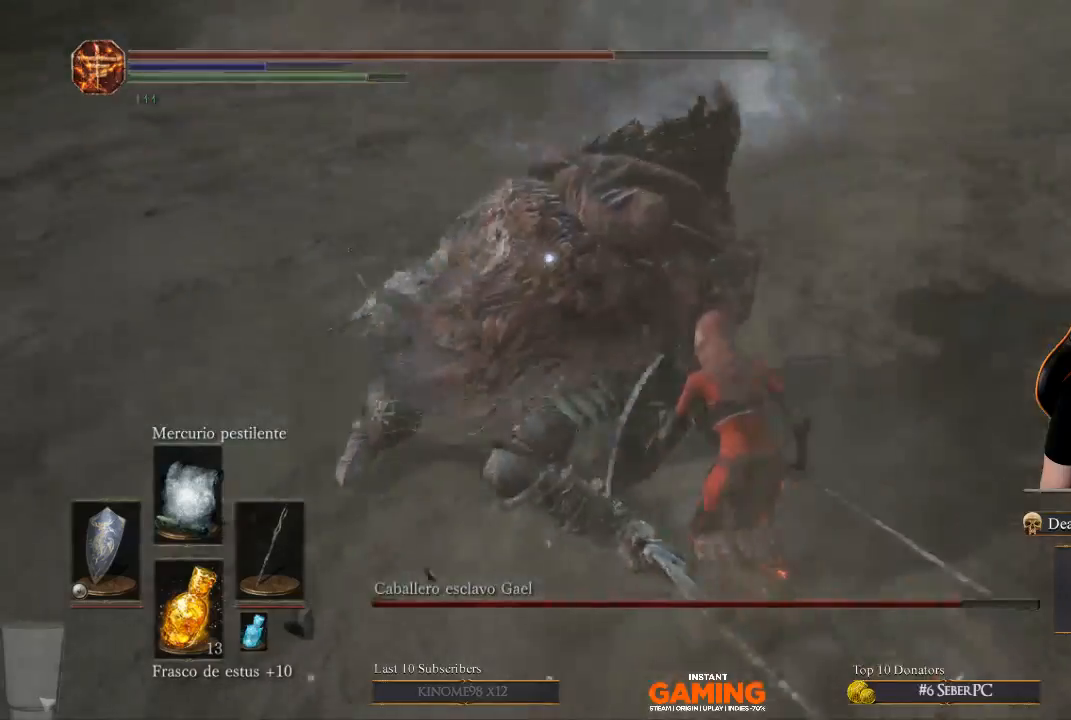
{"buttons": ["B"], "left_stick": "right", "right_stick": "center", "events": [[33, "L1", "up"], [267, "B", "down"], [400, "left_stick", "right"]]}
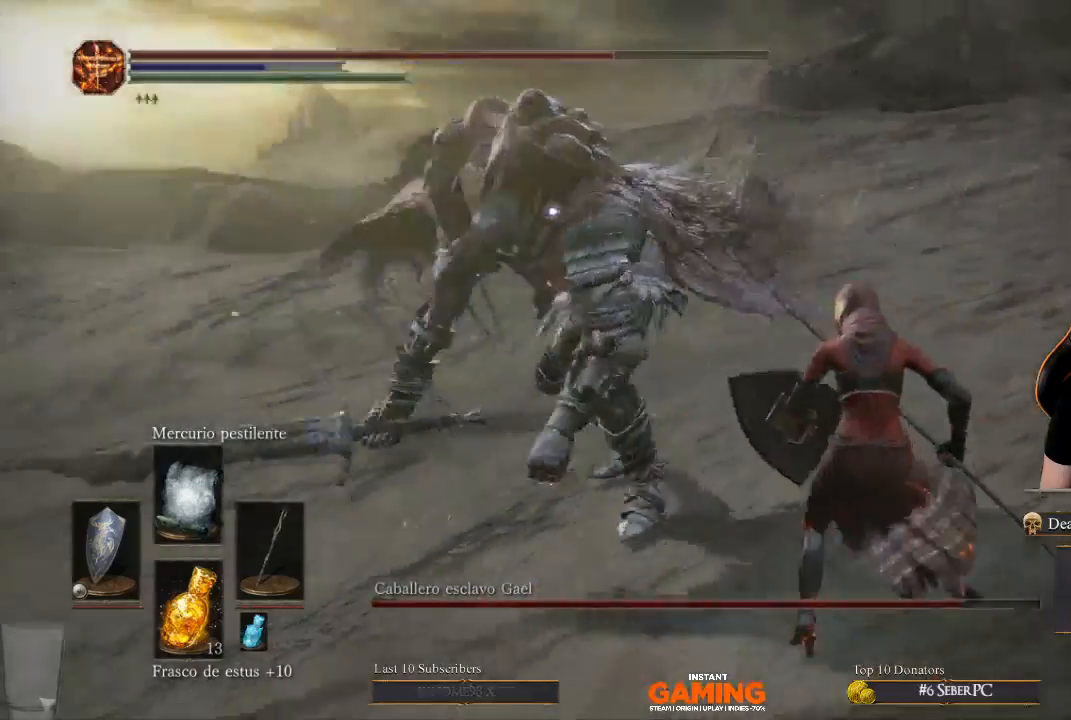
{"buttons": ["B"], "left_stick": "down-right", "right_stick": "center", "events": [[100, "left_stick", "down-right"]]}
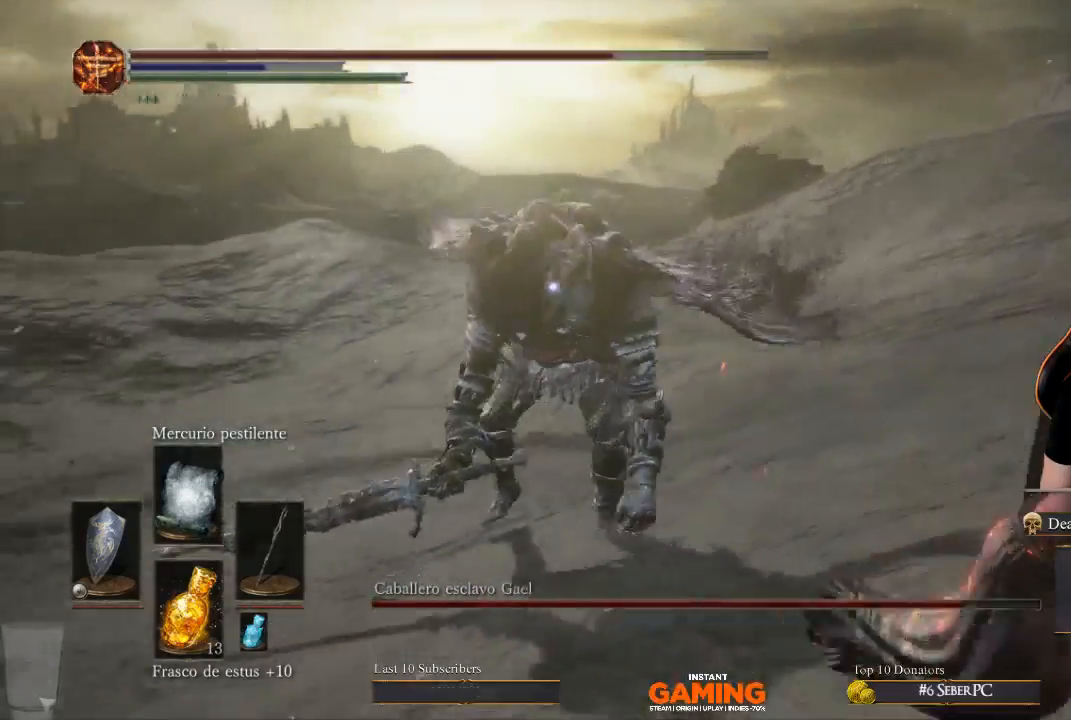
{"buttons": ["B"], "left_stick": "down-right", "right_stick": "center", "events": []}
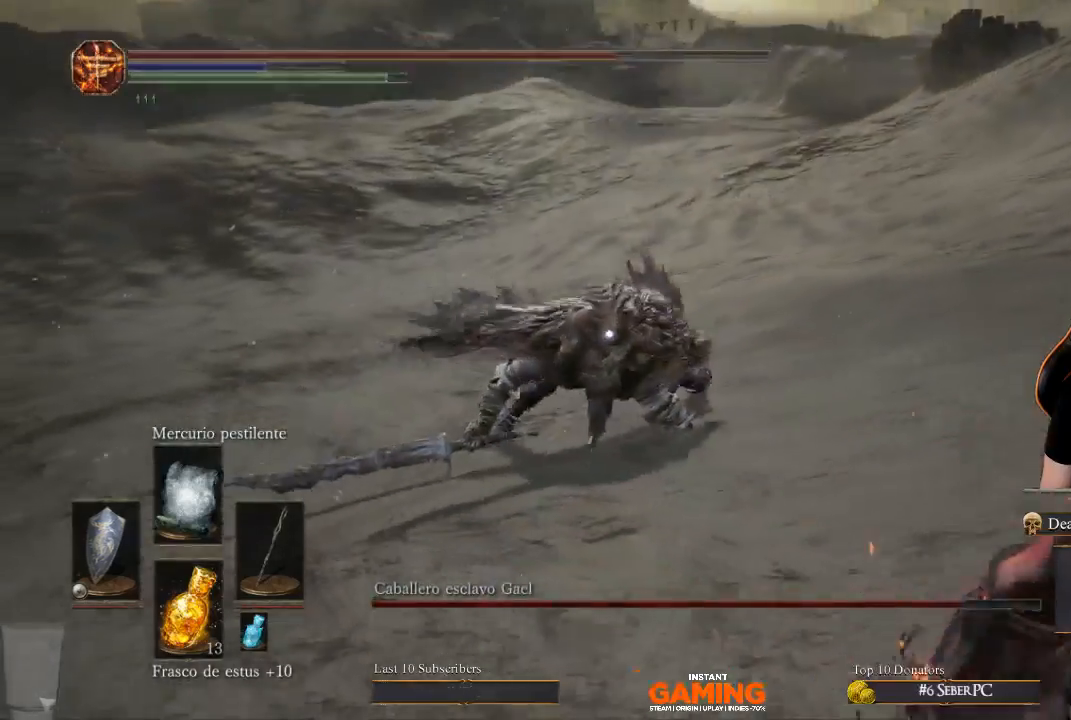
{"buttons": ["B"], "left_stick": "right", "right_stick": "center", "events": [[400, "left_stick", "right"]]}
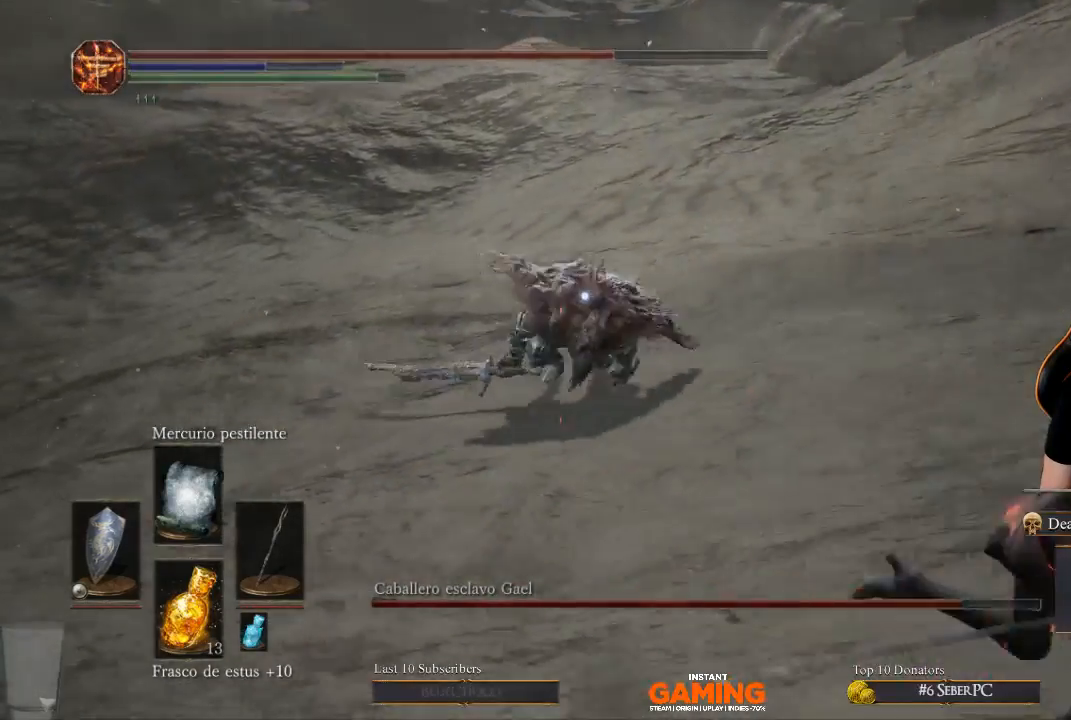
{"buttons": ["B"], "left_stick": "down-right", "right_stick": "center", "events": [[167, "left_stick", "down-right"]]}
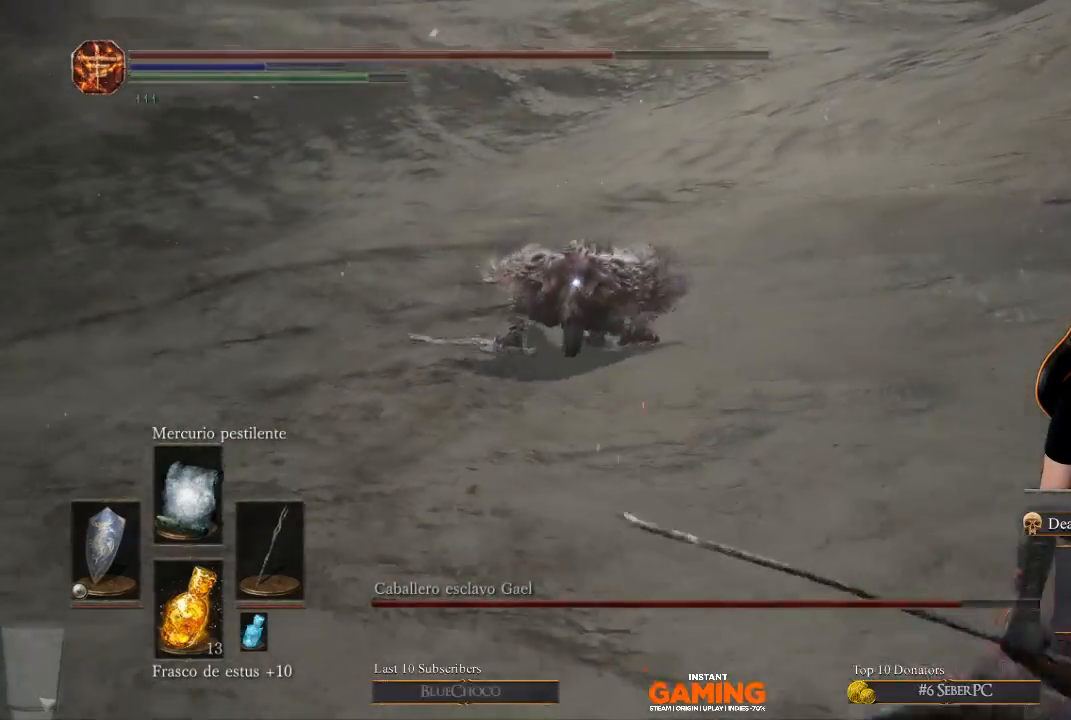
{"buttons": ["B"], "left_stick": "right", "right_stick": "center", "events": [[167, "left_stick", "right"]]}
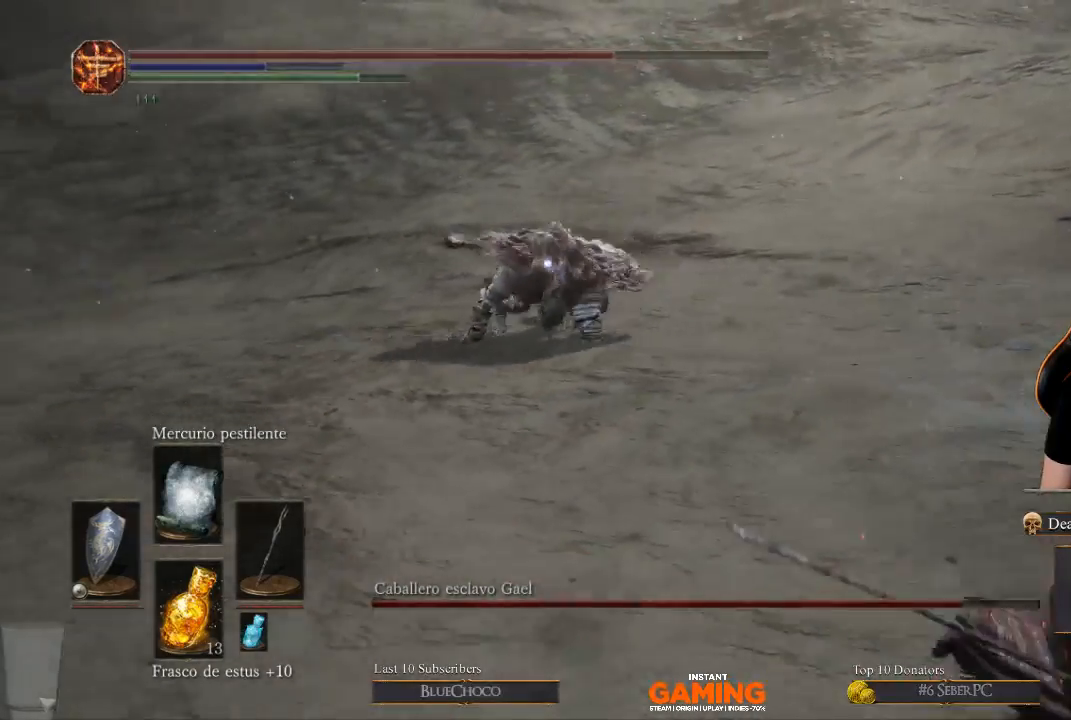
{"buttons": ["B"], "left_stick": "right", "right_stick": "center", "events": []}
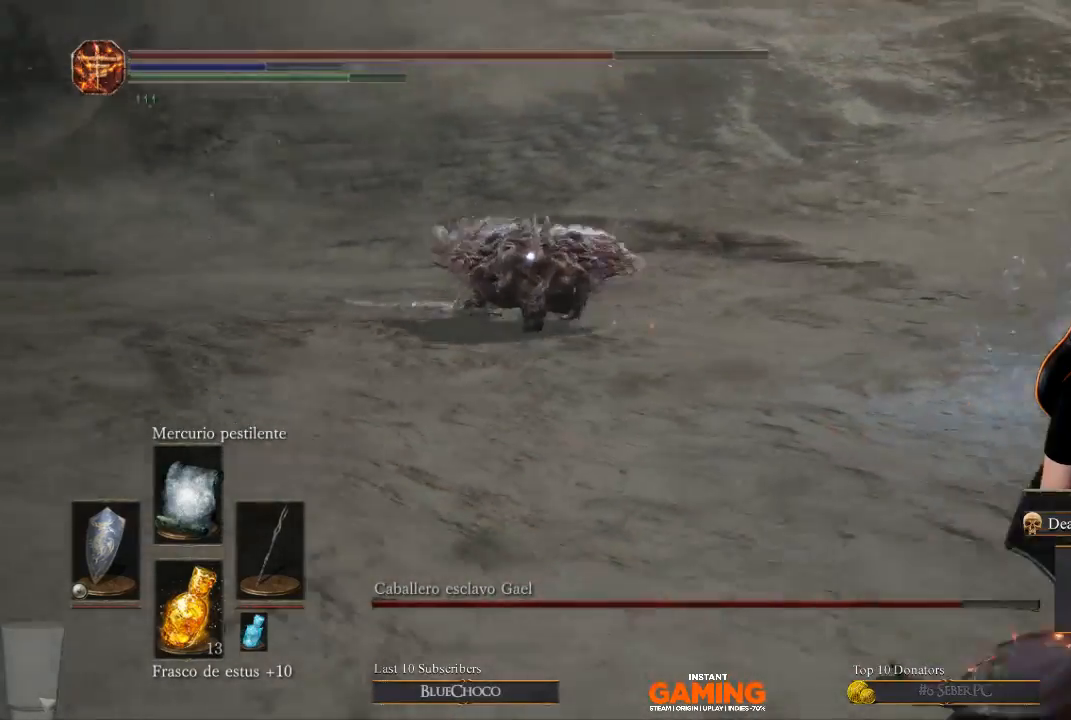
{"buttons": ["B"], "left_stick": "right", "right_stick": "center", "events": []}
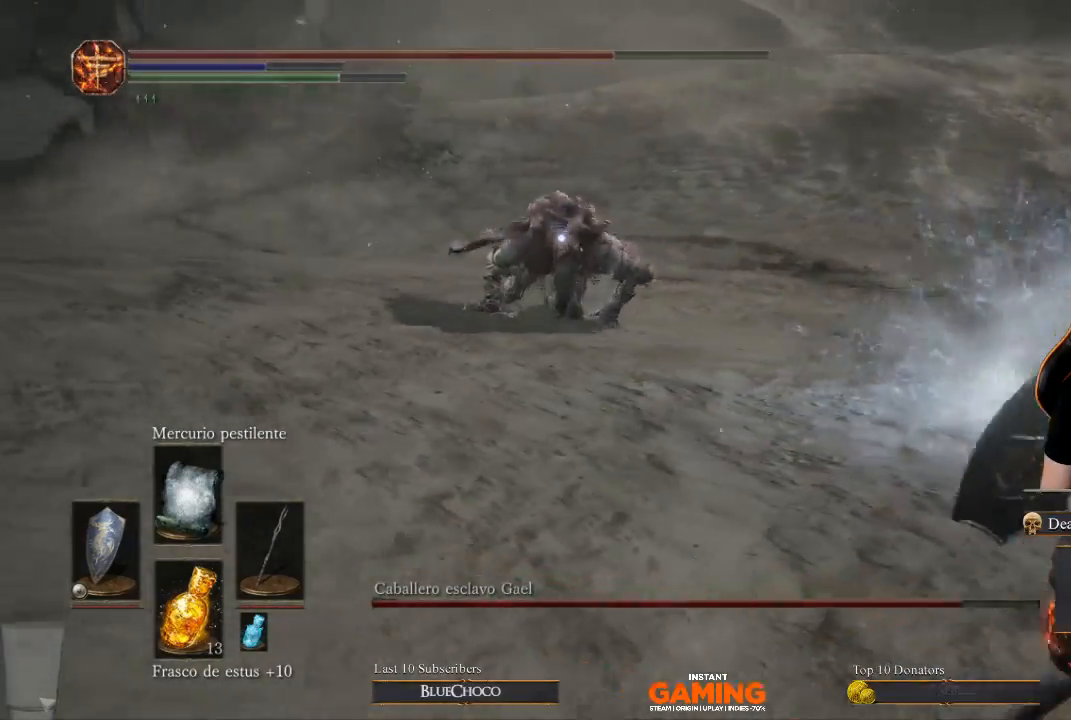
{"buttons": ["B"], "left_stick": "right", "right_stick": "center", "events": []}
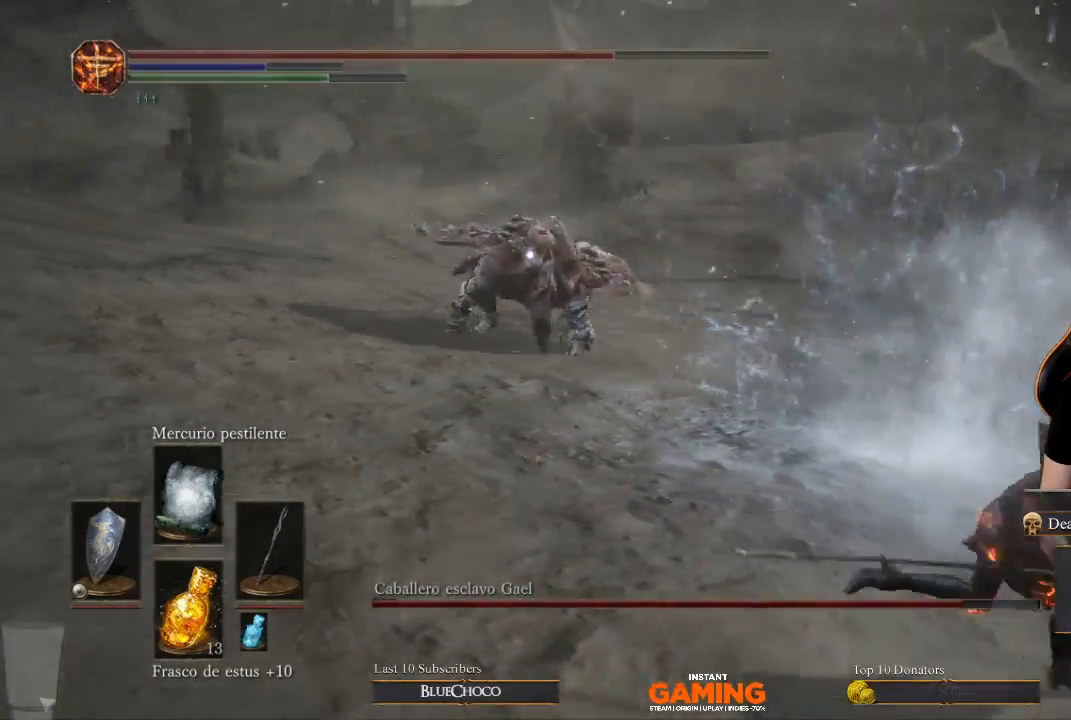
{"buttons": ["B"], "left_stick": "right", "right_stick": "center", "events": []}
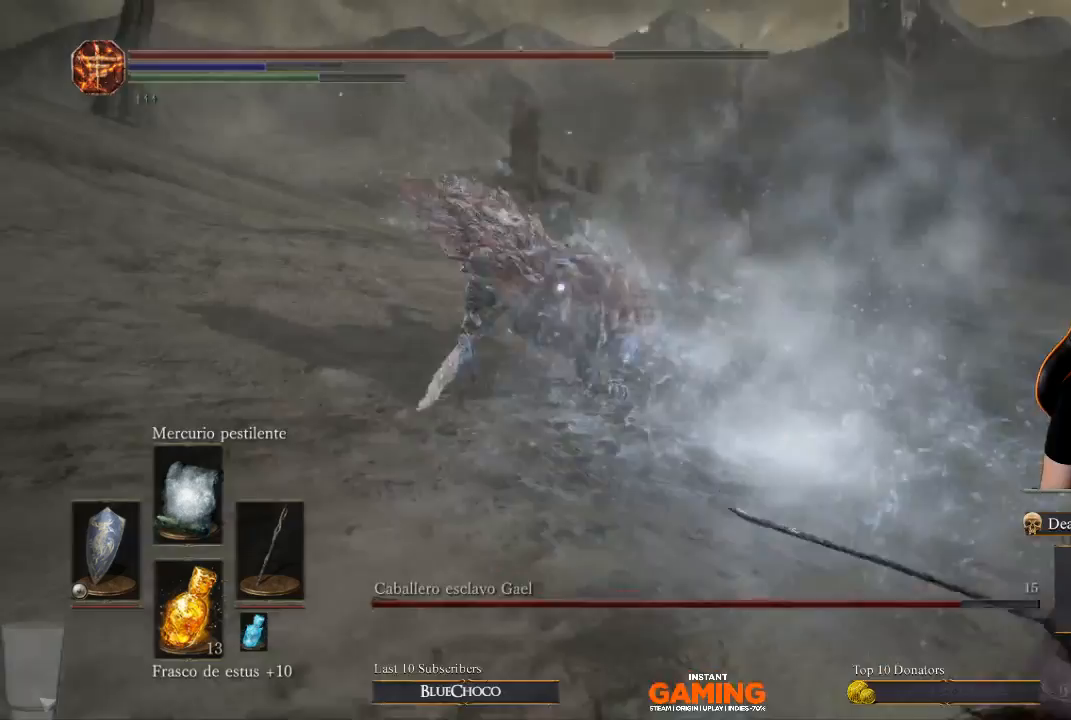
{"buttons": ["B"], "left_stick": "right", "right_stick": "center", "events": []}
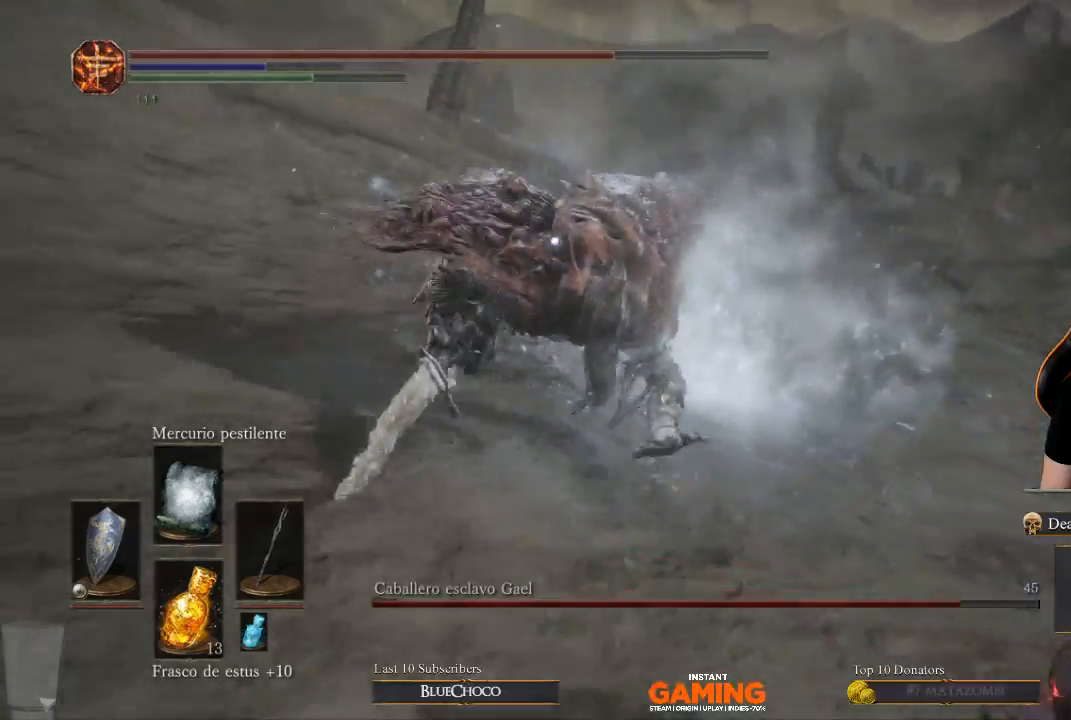
{"buttons": ["L1"], "left_stick": "right", "right_stick": "center", "events": [[100, "B", "up"], [100, "L1", "down"]]}
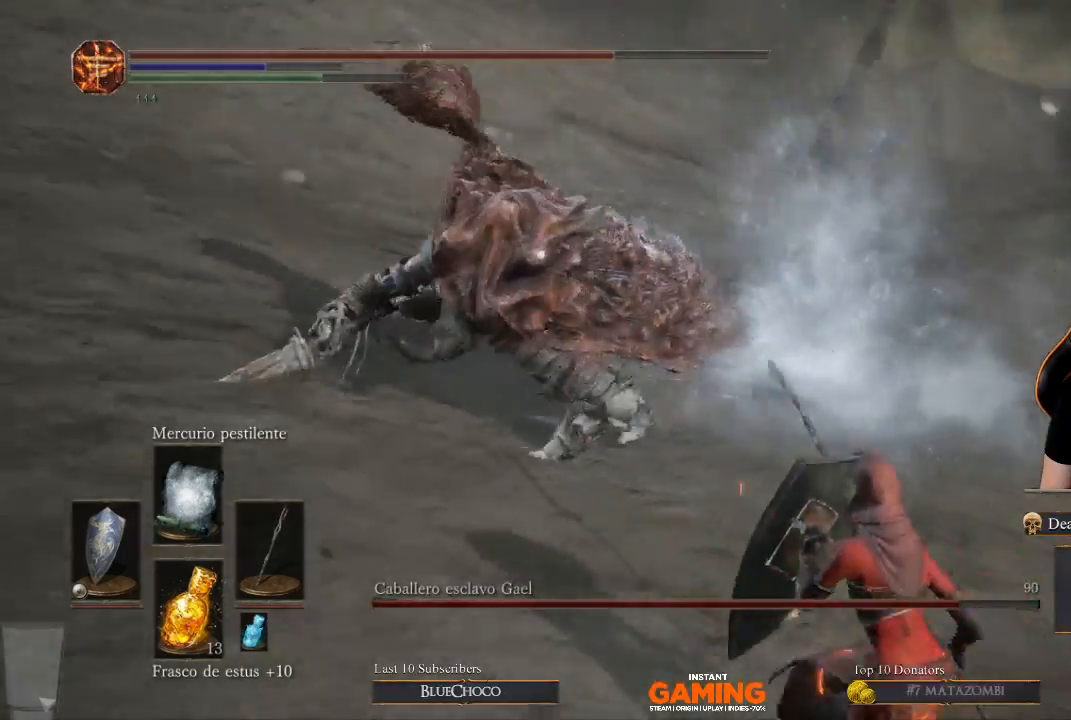
{"buttons": ["B", "L1"], "left_stick": "right", "right_stick": "center", "events": [[200, "B", "down"]]}
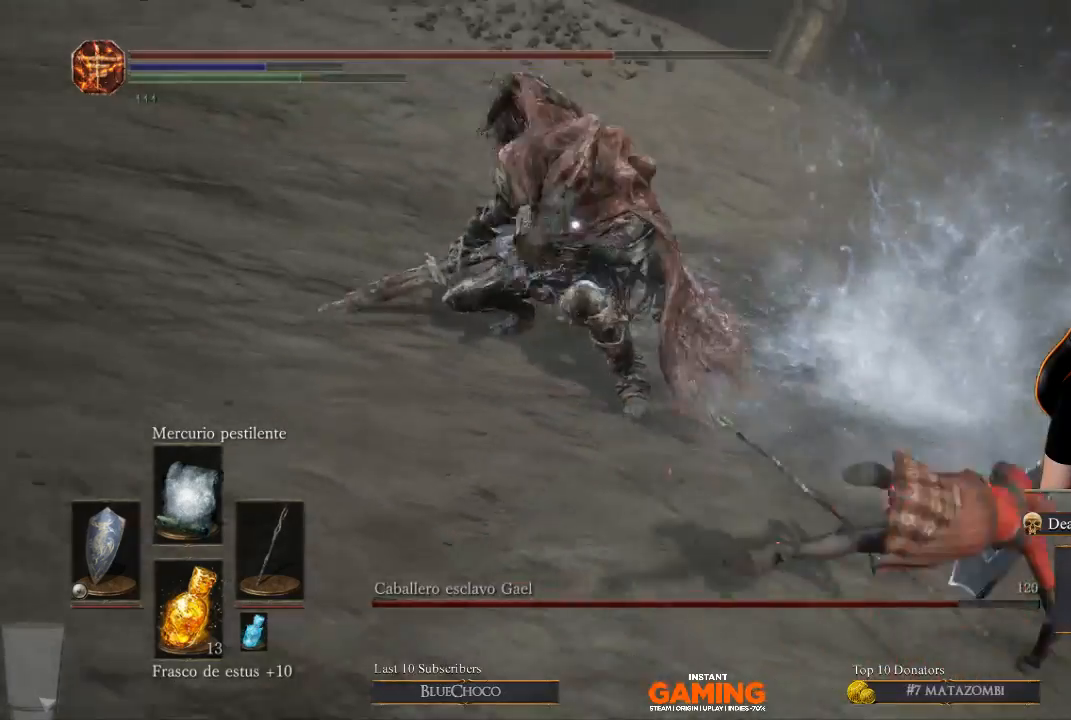
{"buttons": ["L1"], "left_stick": "down-right", "right_stick": "center", "events": [[67, "left_stick", "down-right"], [300, "B", "up"]]}
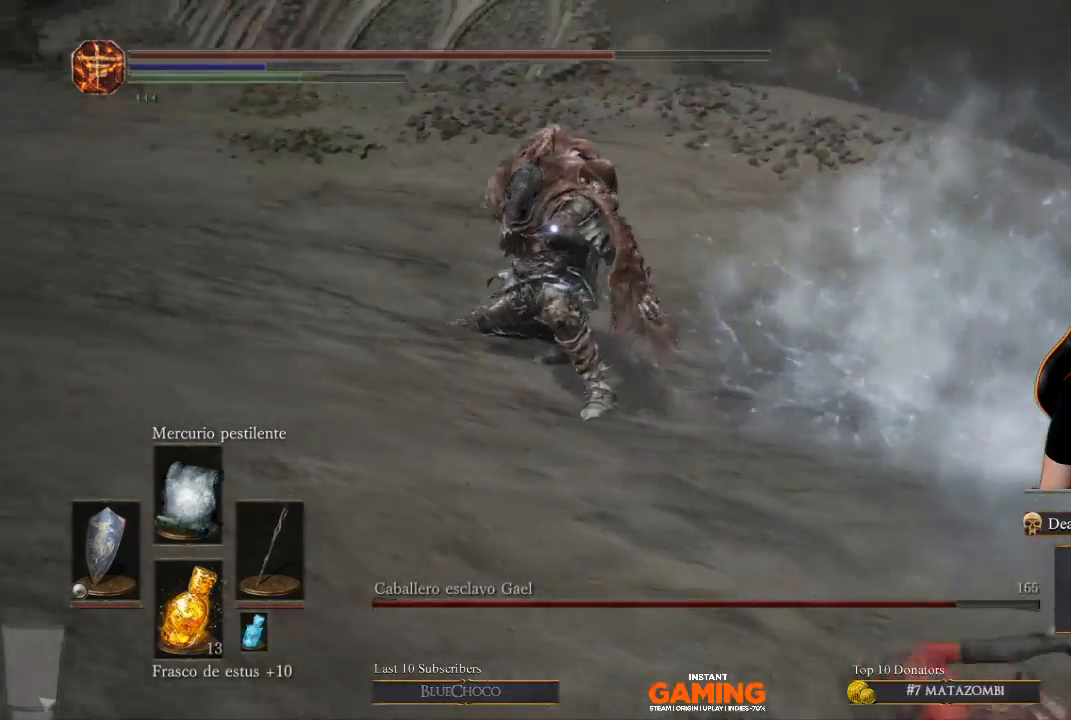
{"buttons": ["B"], "left_stick": "down-right", "right_stick": "center", "events": [[133, "B", "down"], [133, "L1", "up"]]}
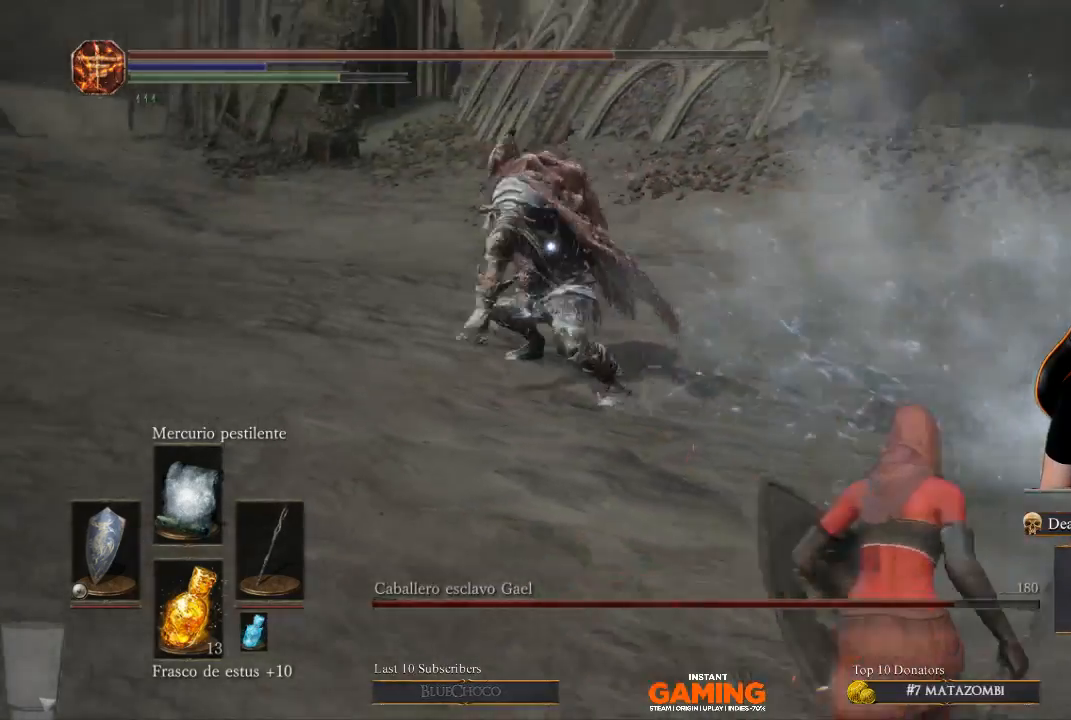
{"buttons": ["B"], "left_stick": "down-right", "right_stick": "center", "events": []}
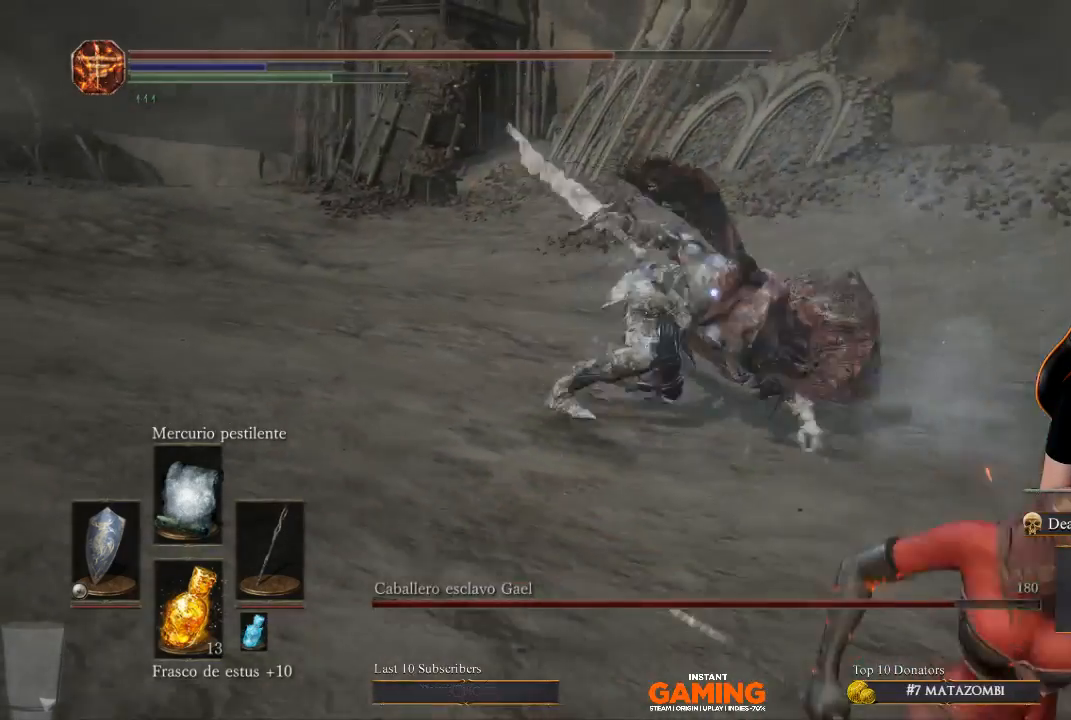
{"buttons": [], "left_stick": "down-right", "right_stick": "center", "events": [[400, "B", "up"]]}
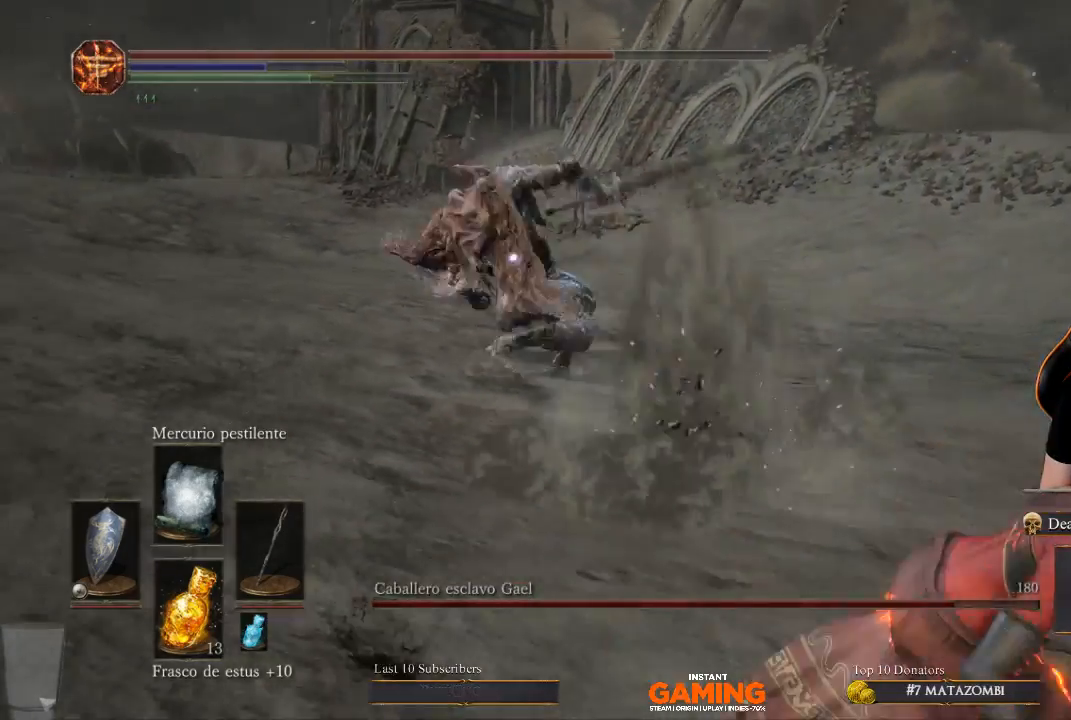
{"buttons": ["B"], "left_stick": "down-right", "right_stick": "center", "events": [[67, "B", "down"]]}
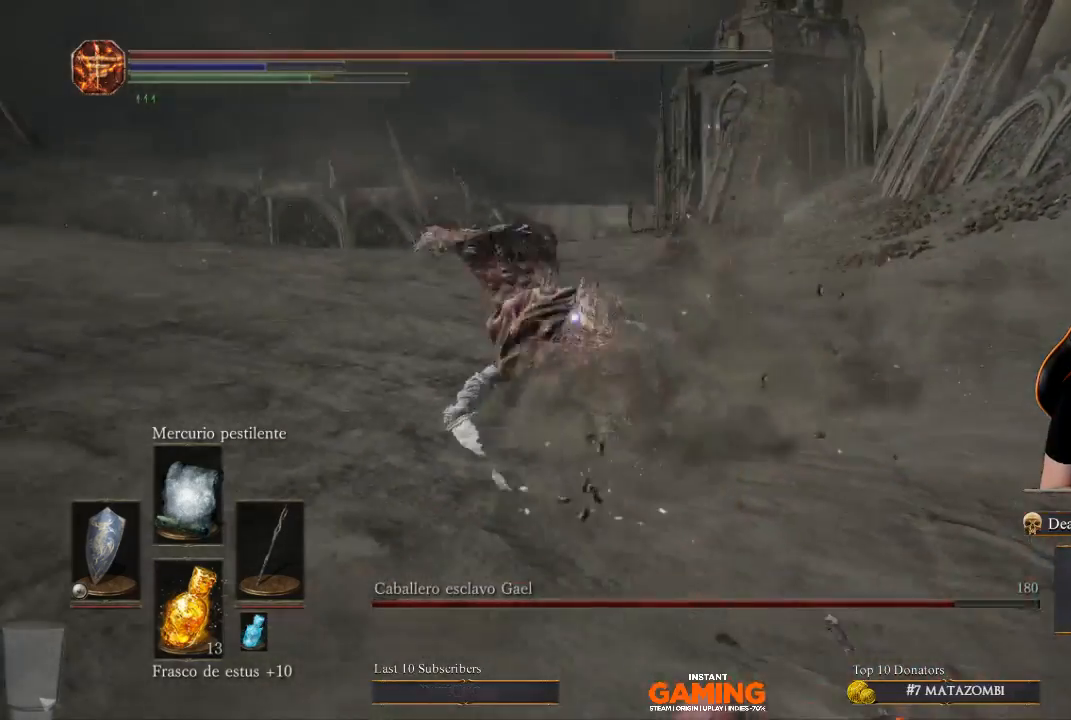
{"buttons": [], "left_stick": "down-right", "right_stick": "center", "events": [[400, "B", "up"]]}
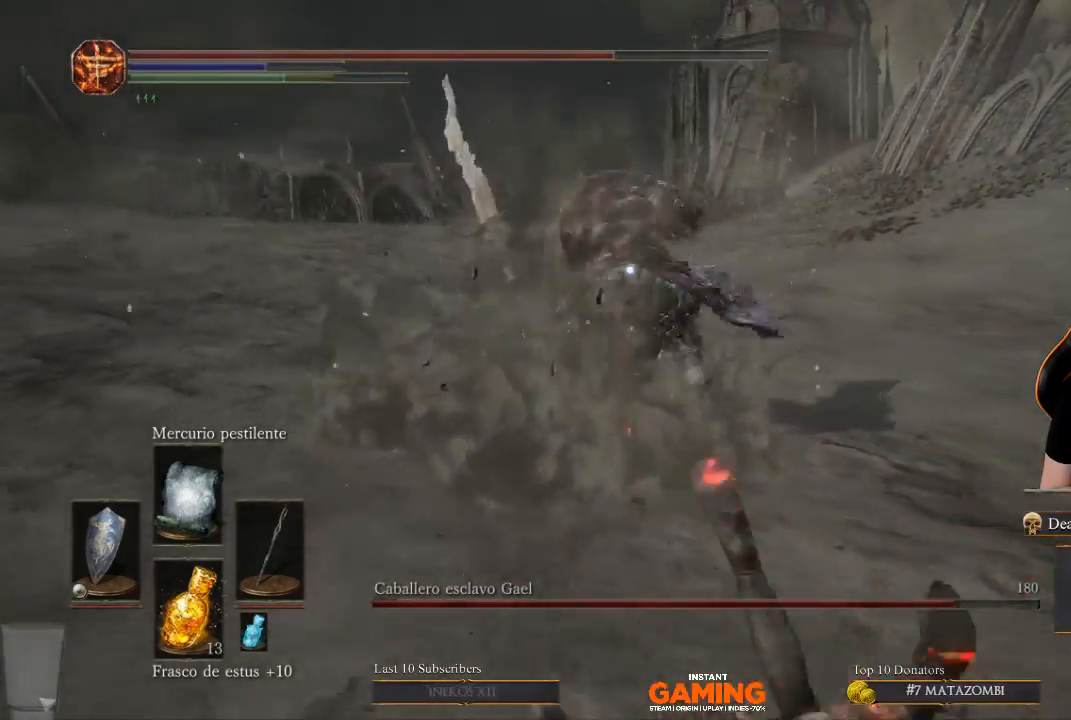
{"buttons": [], "left_stick": "down-right", "right_stick": "center", "events": [[33, "B", "down"], [333, "B", "up"]]}
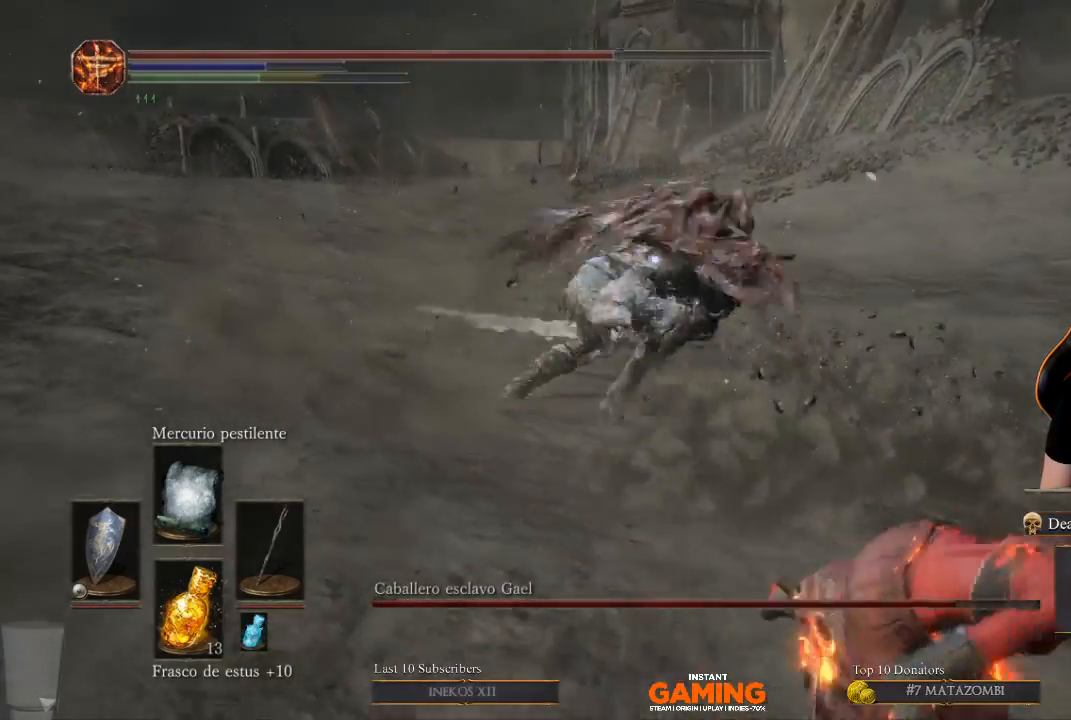
{"buttons": ["B"], "left_stick": "down-right", "right_stick": "center", "events": [[100, "B", "down"]]}
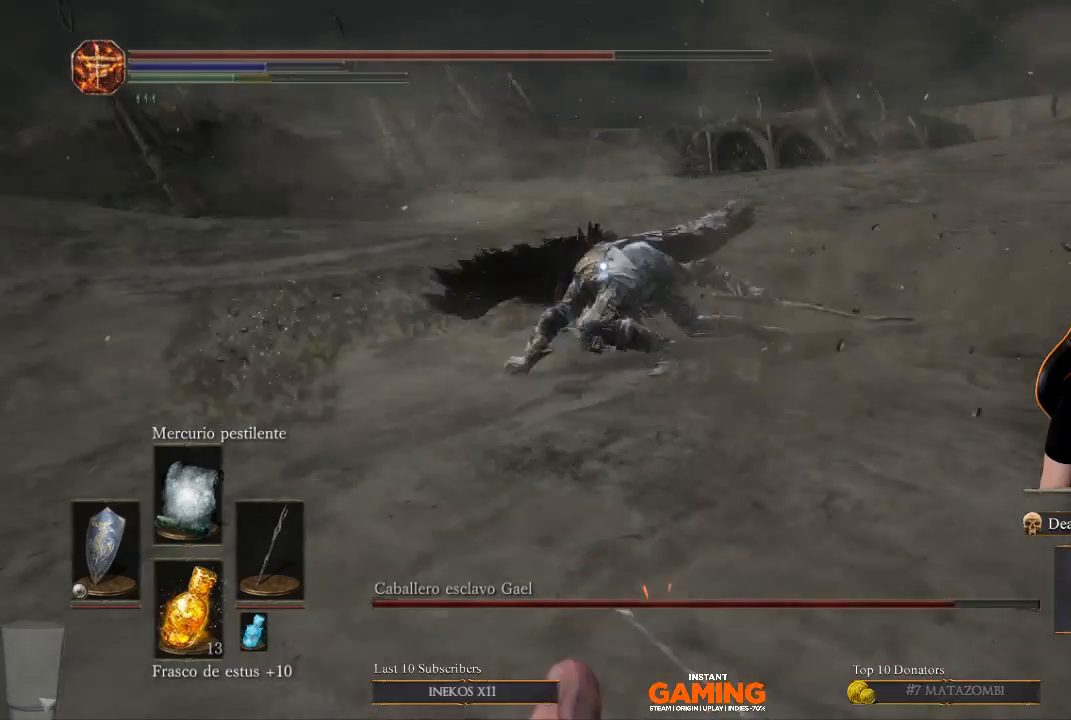
{"buttons": ["B"], "left_stick": "down-right", "right_stick": "center", "events": [[267, "B", "up"], [400, "B", "down"]]}
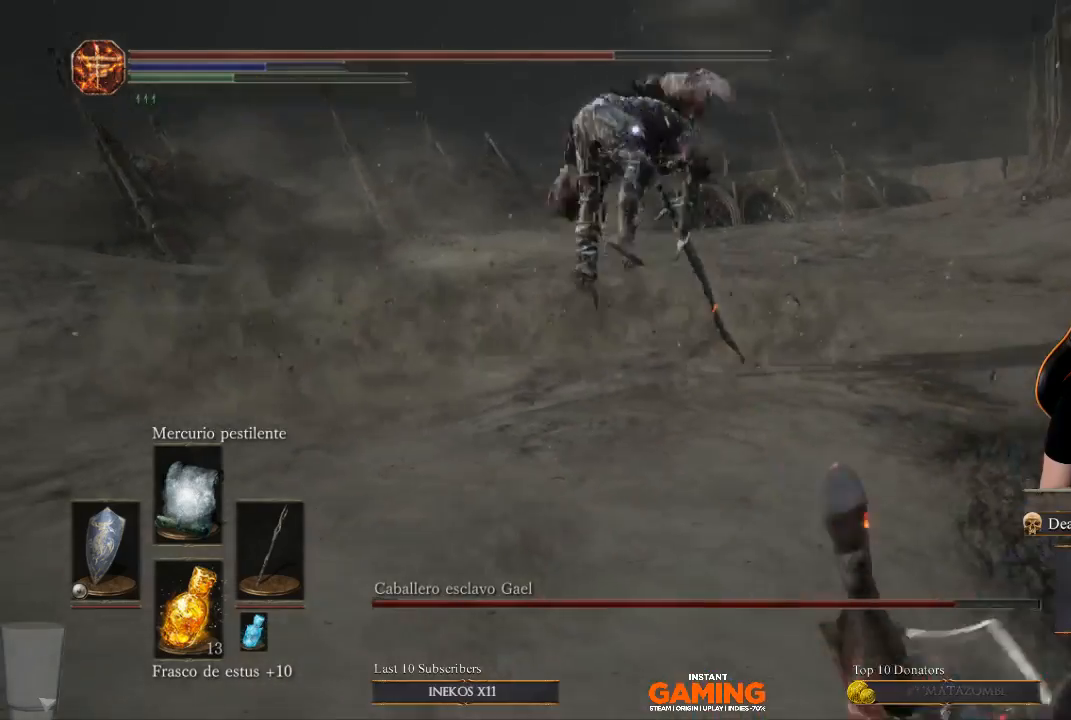
{"buttons": ["B"], "left_stick": "down-right", "right_stick": "center", "events": [[67, "B", "up"], [400, "B", "down"]]}
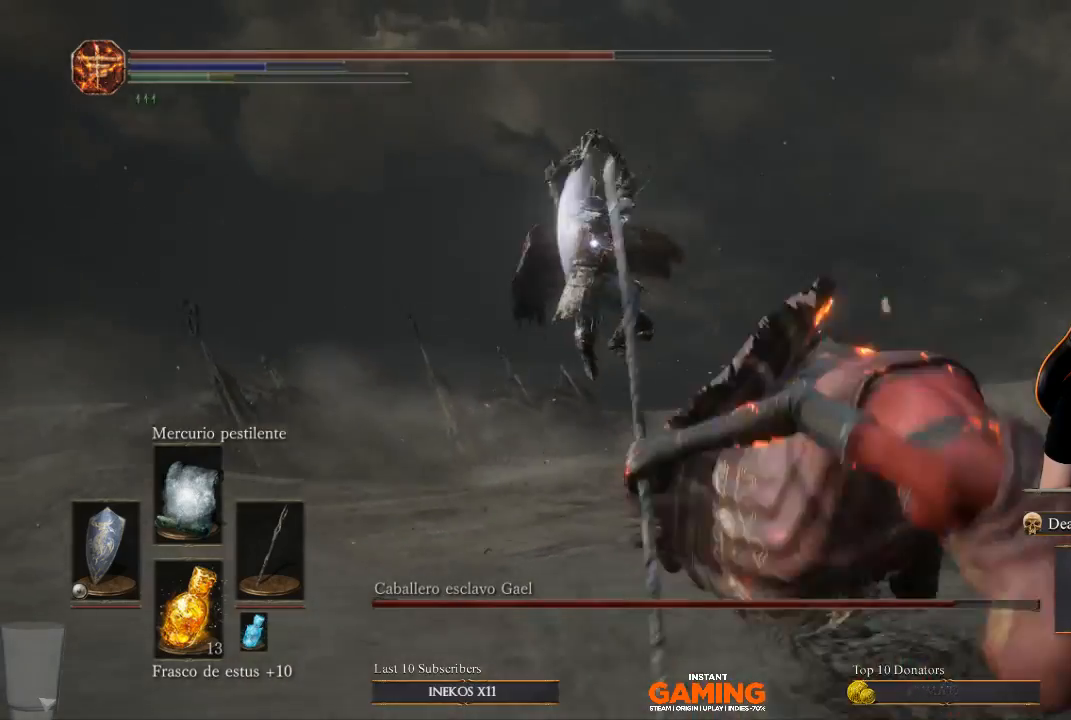
{"buttons": [], "left_stick": "right", "right_stick": "center", "events": [[67, "B", "up"], [200, "left_stick", "right"]]}
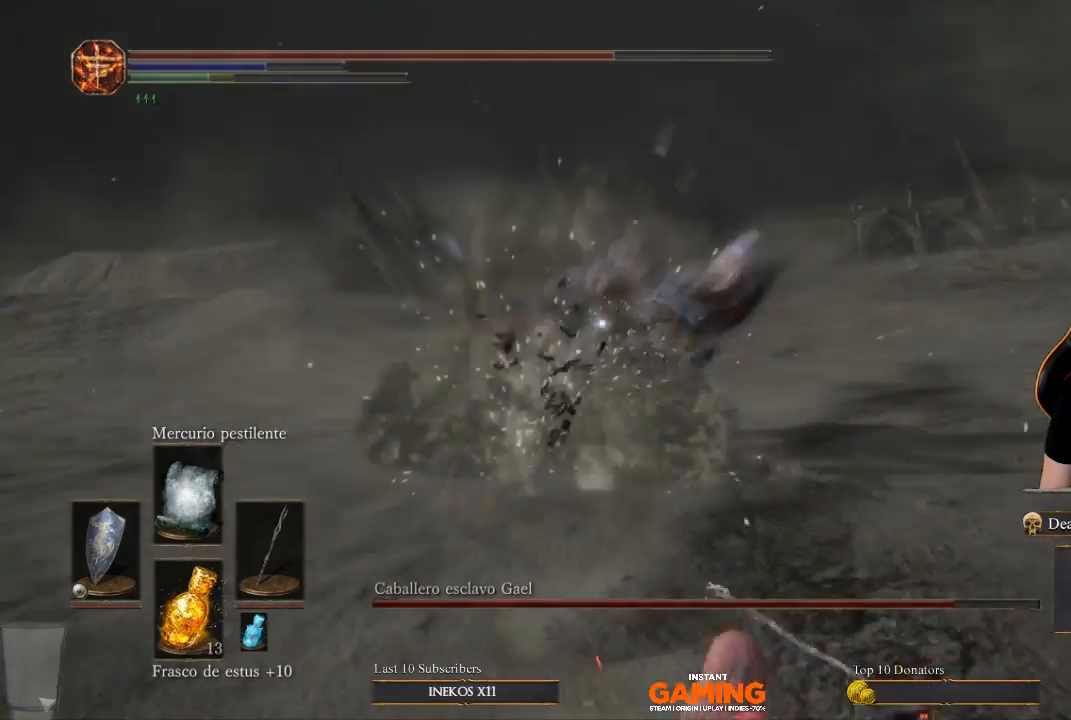
{"buttons": ["R1"], "left_stick": "up", "right_stick": "center", "events": [[33, "left_stick", "up-right"], [200, "left_stick", "up"], [300, "R1", "down"]]}
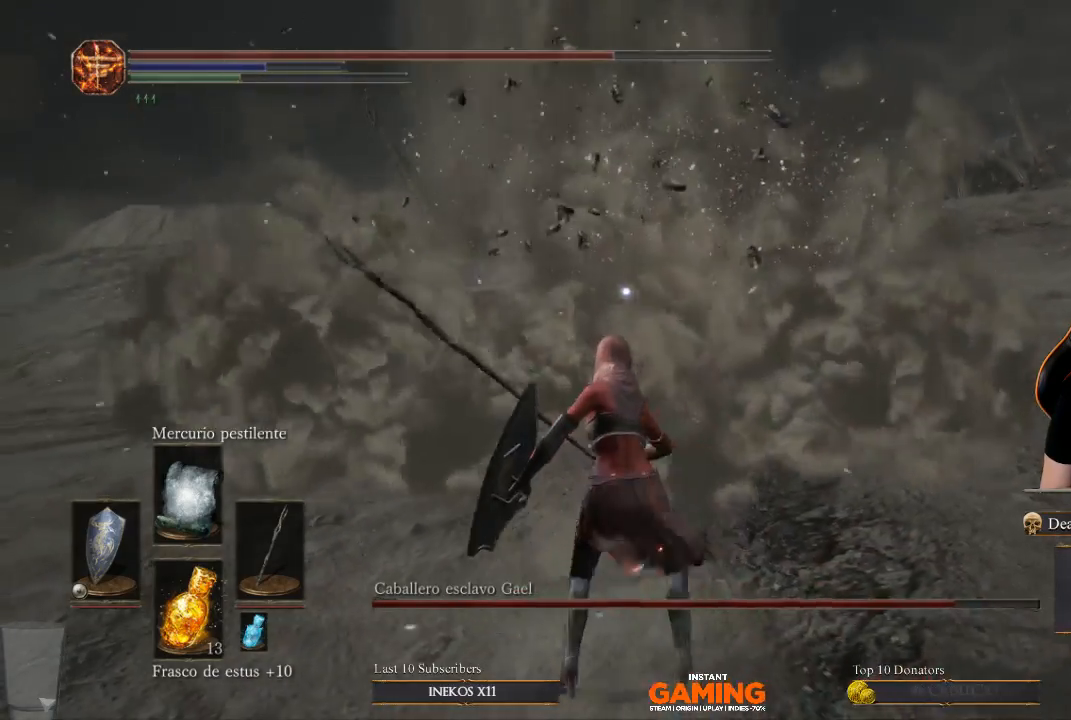
{"buttons": [], "left_stick": "center", "right_stick": "center", "events": [[100, "R1", "up"], [500, "left_stick", "center"]]}
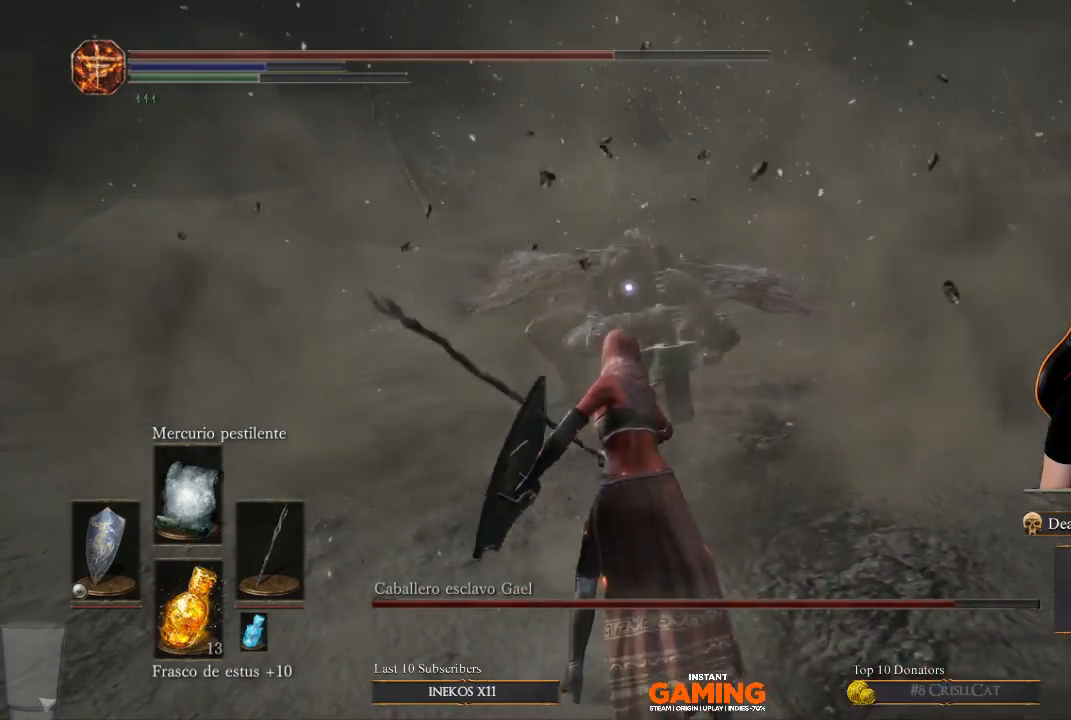
{"buttons": [], "left_stick": "center", "right_stick": "center", "events": []}
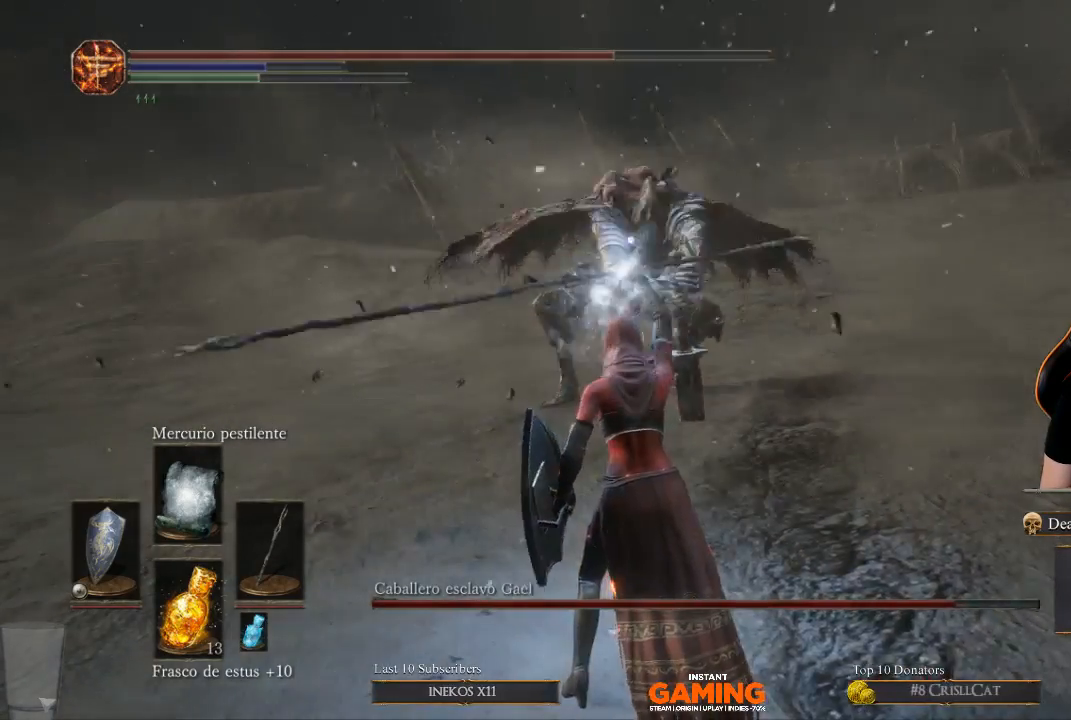
{"buttons": [], "left_stick": "center", "right_stick": "center", "events": []}